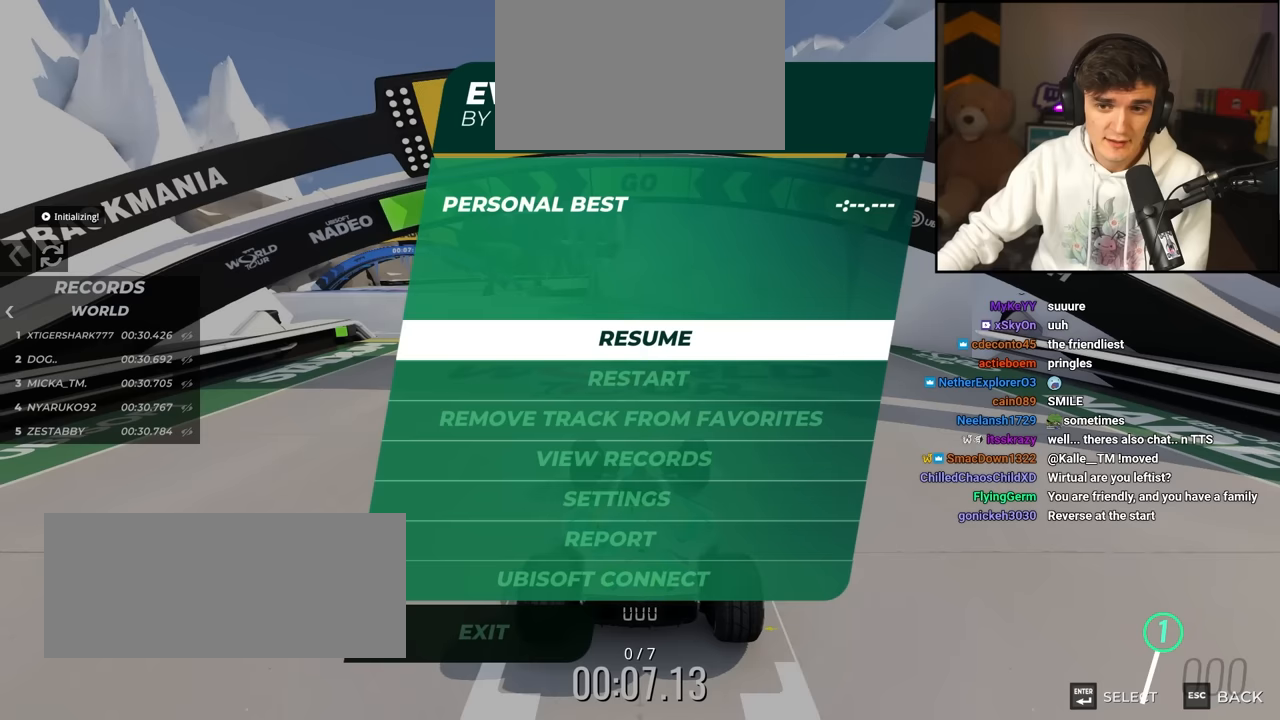
Gameplay with keyboard; each line is a JSON object with the keys held at the frame after it. "events" lists presses ("down") and releases ("up") of "brake", "down", "left", "right" and "up" between this image and that frame as [ms after this image, input, new state], when the widget could be followed in between. No other keys are recorded. Mouse input is not recorded. Key names are as the overlay labels them; some are game actions (e.g. jump) rather than physical keys.
{"keys": [], "events": []}
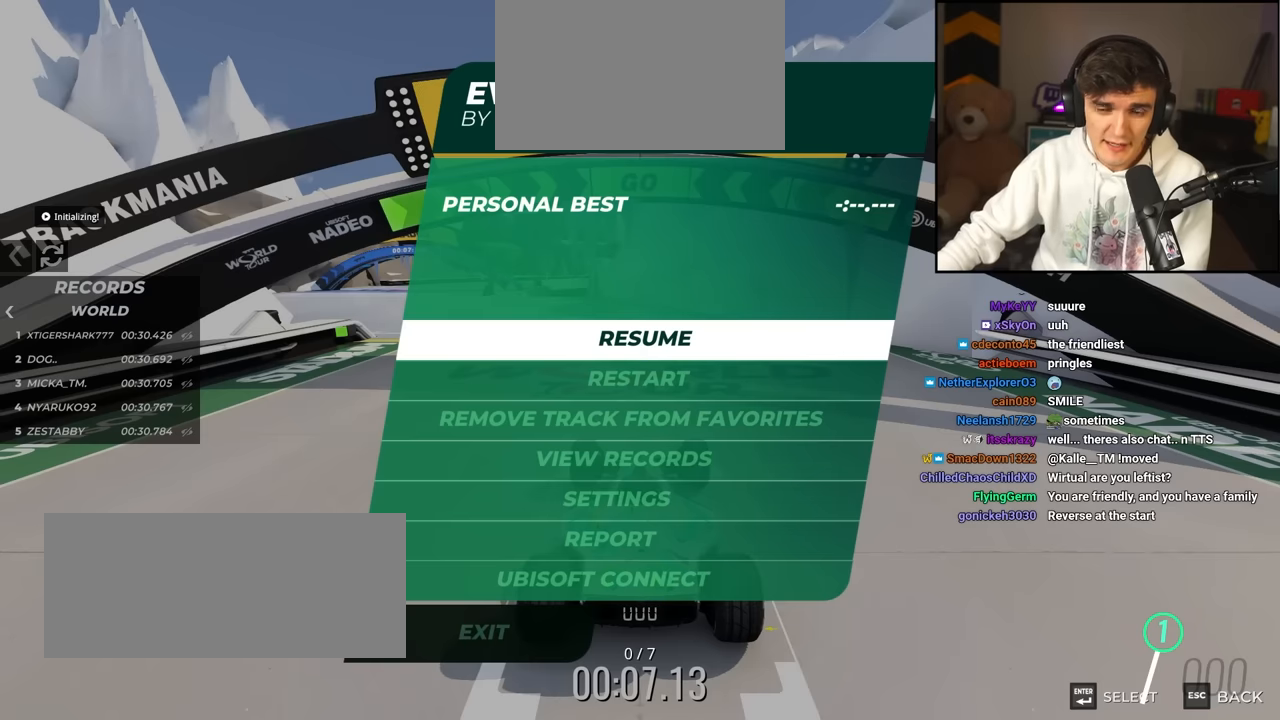
{"keys": [], "events": []}
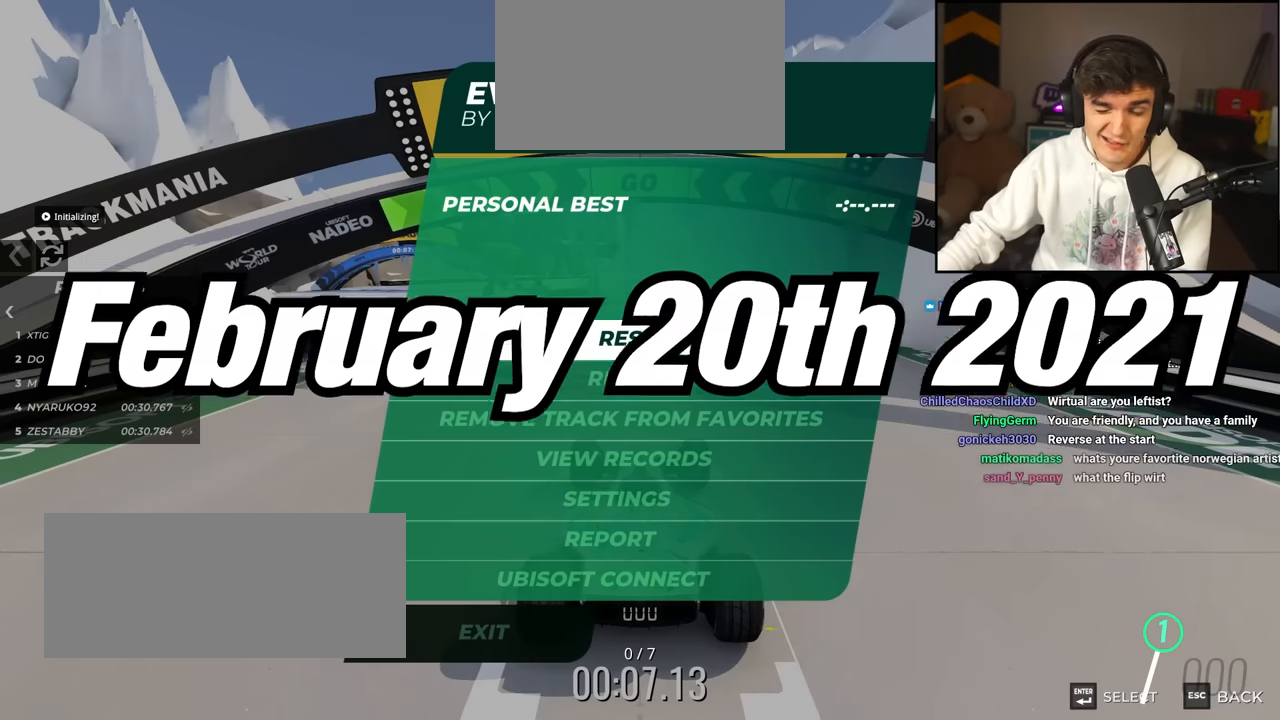
{"keys": [], "events": []}
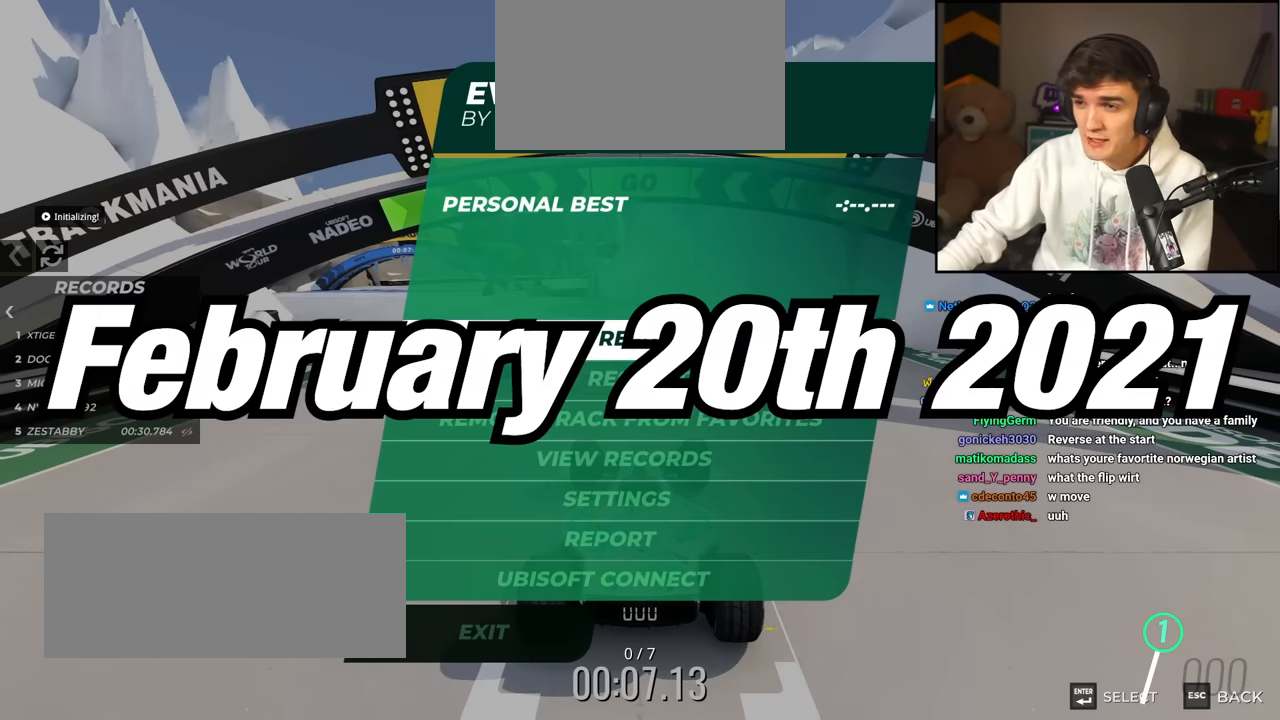
{"keys": [], "events": []}
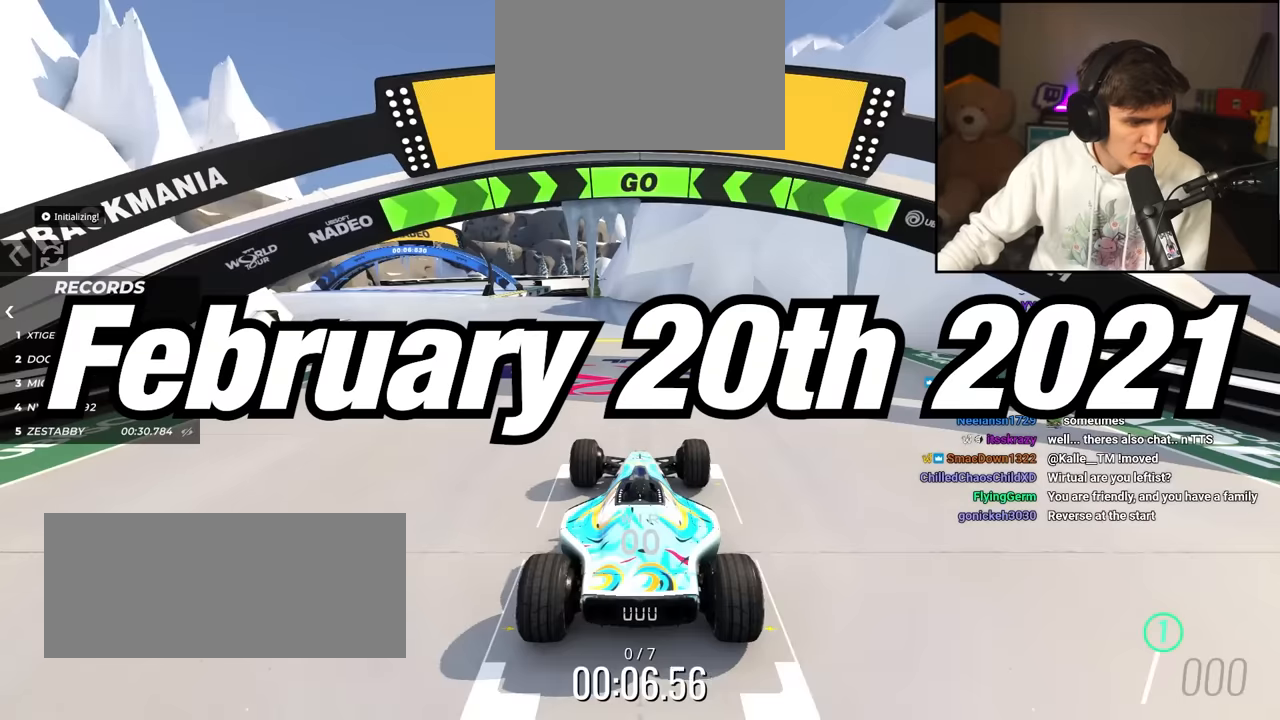
{"keys": [], "events": []}
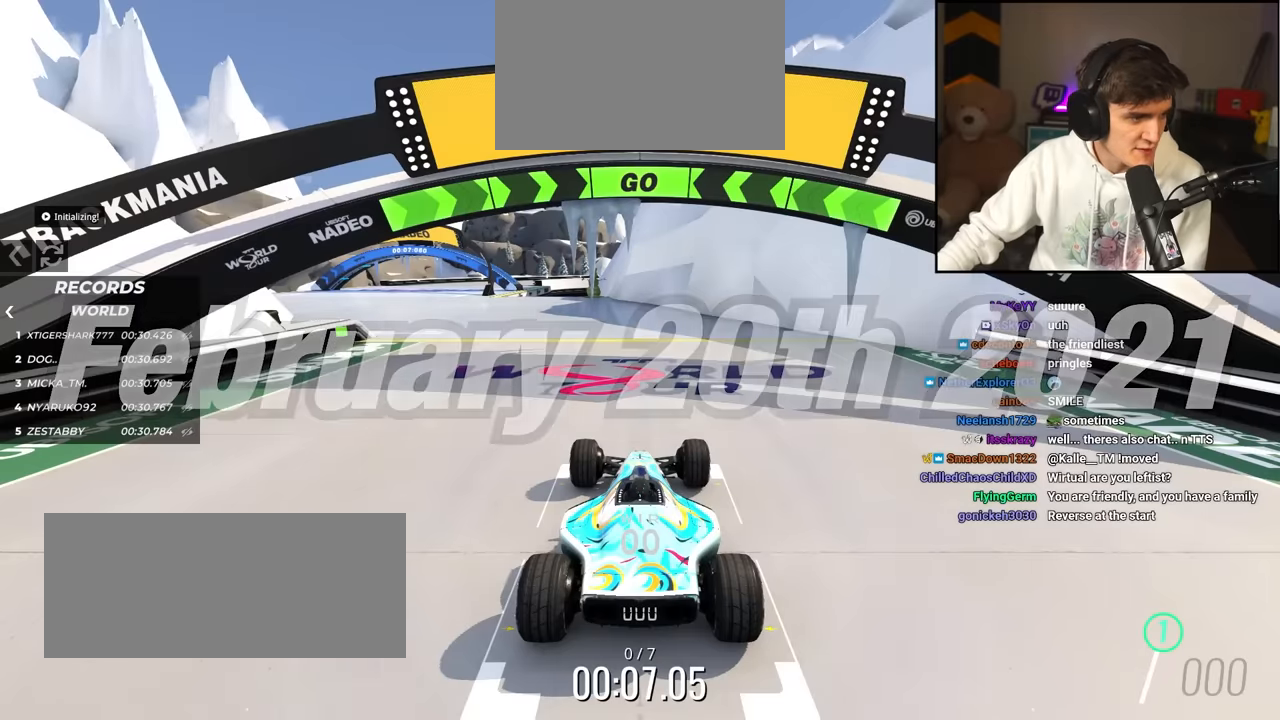
{"keys": [], "events": []}
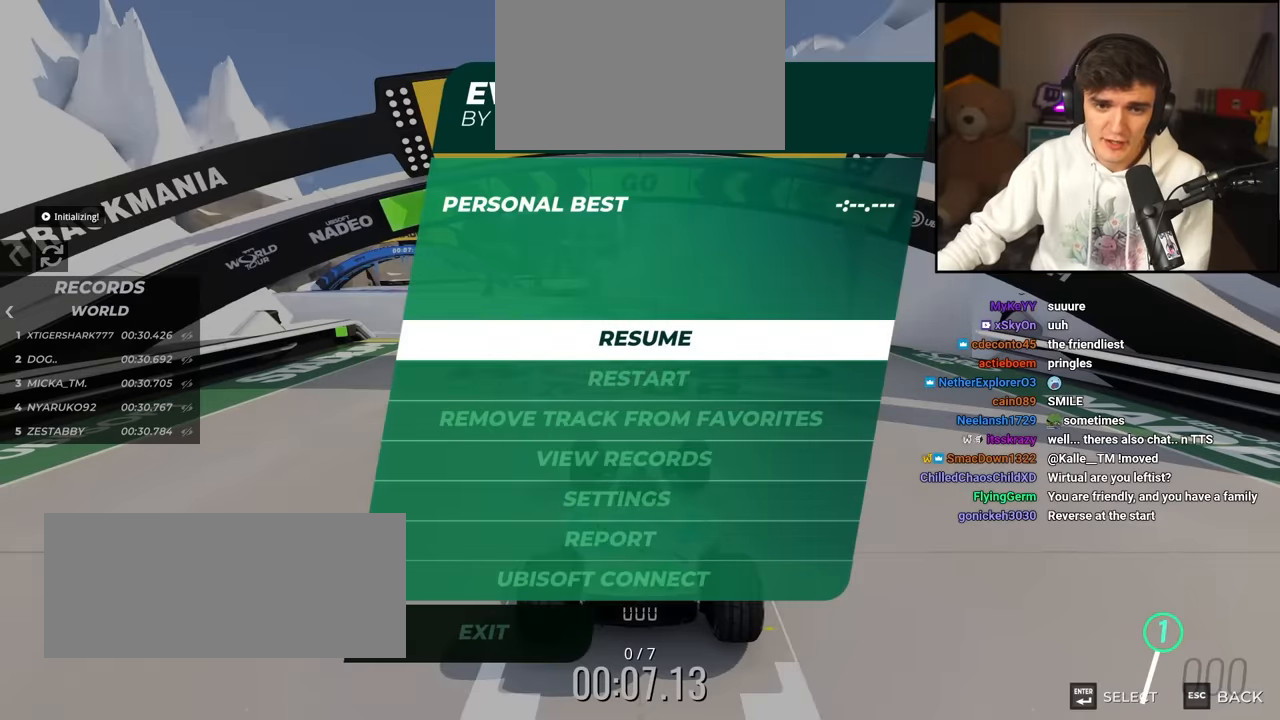
{"keys": [], "events": []}
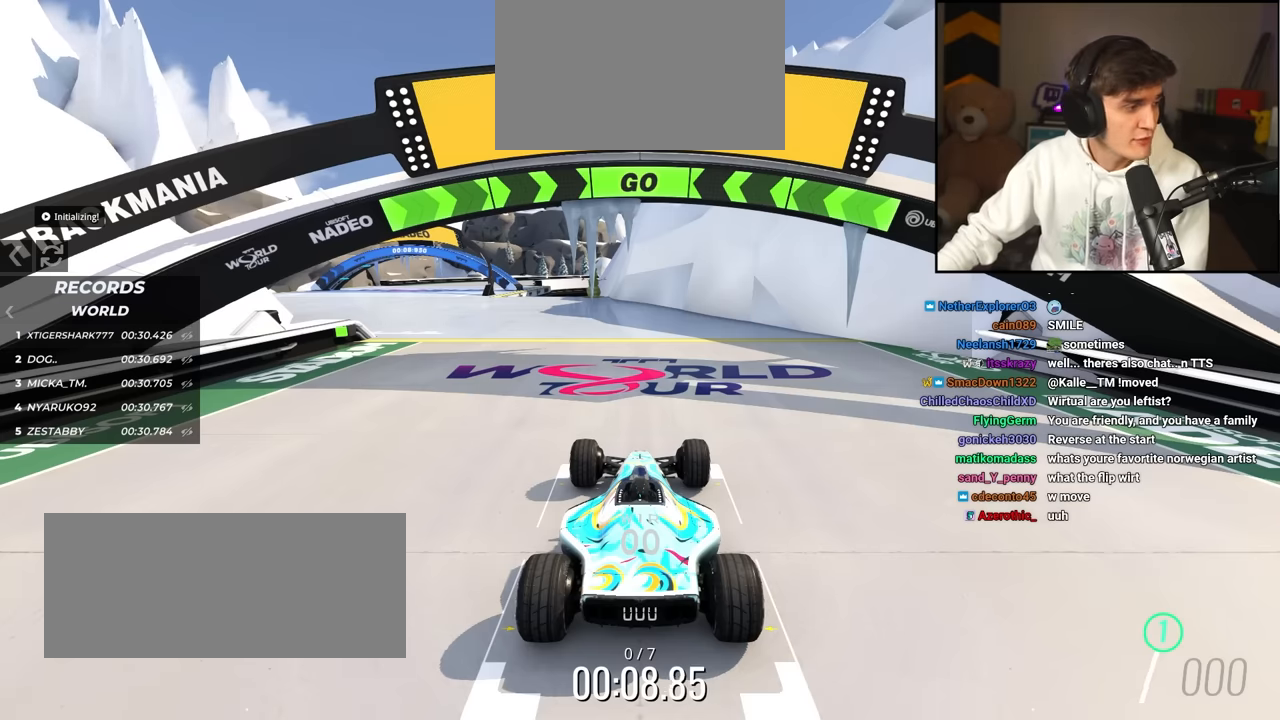
{"keys": ["up"], "events": [[283, "up", "down"]]}
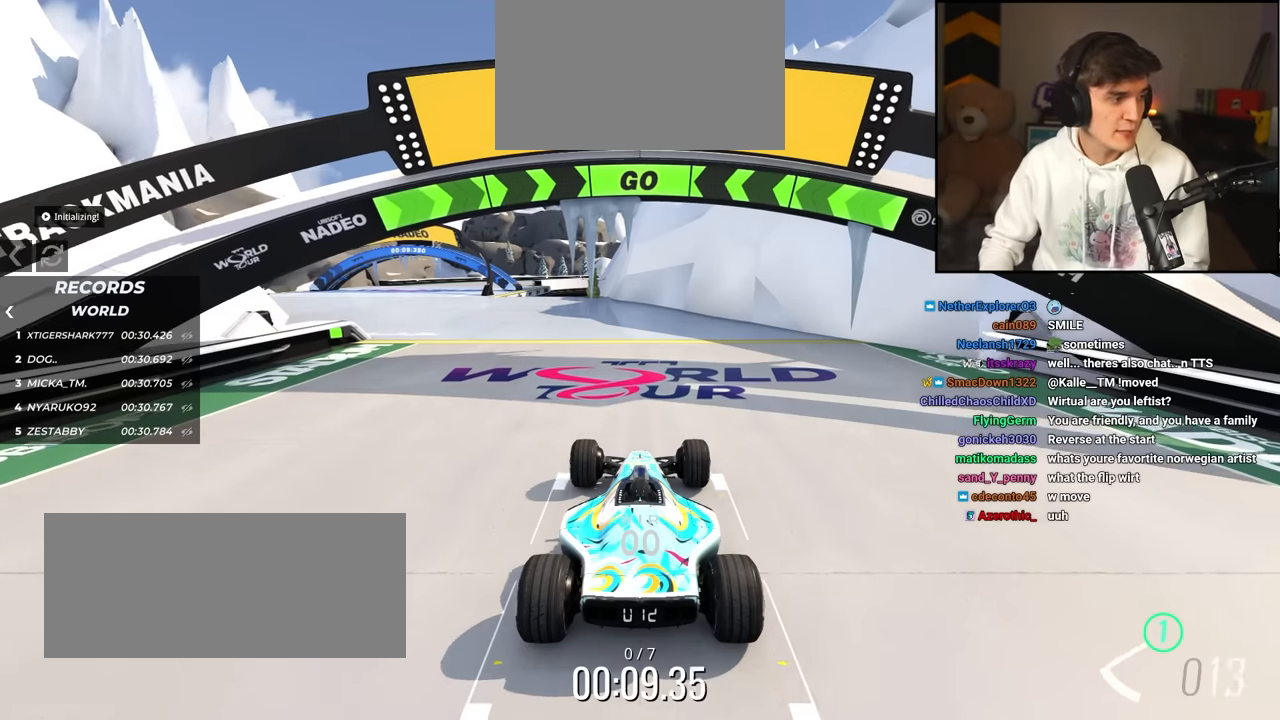
{"keys": ["up"], "events": []}
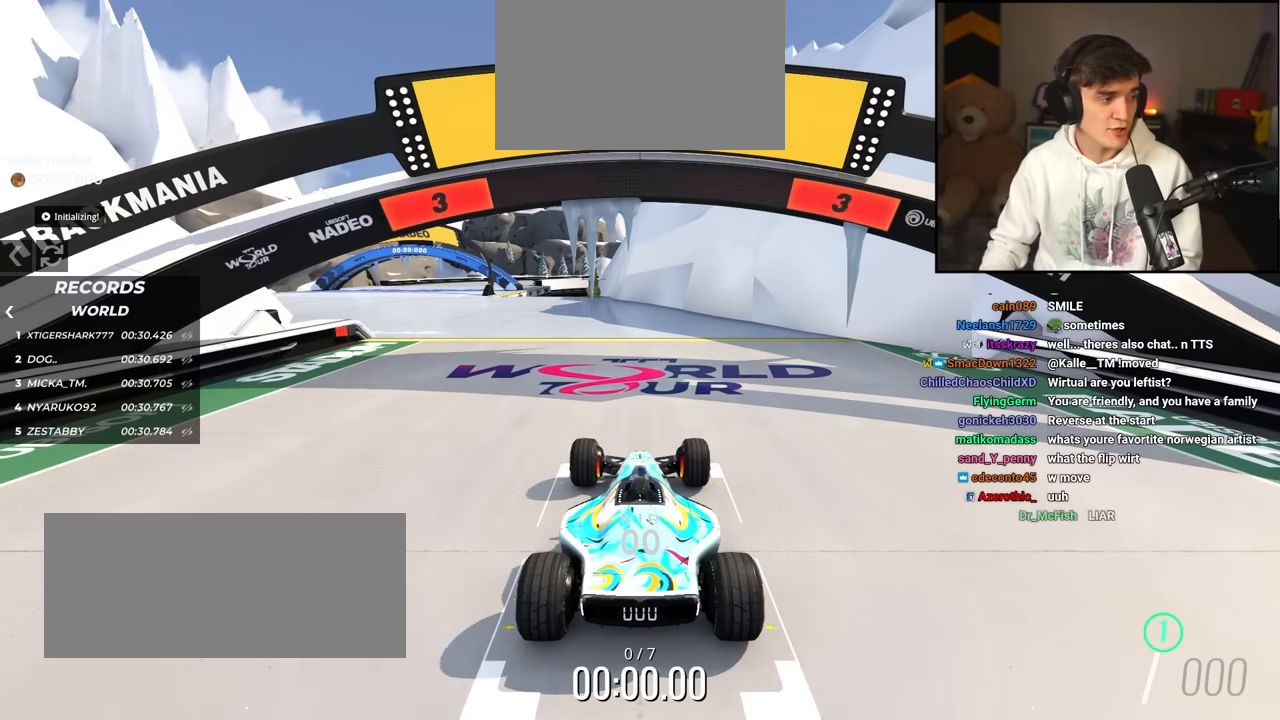
{"keys": ["up"], "events": []}
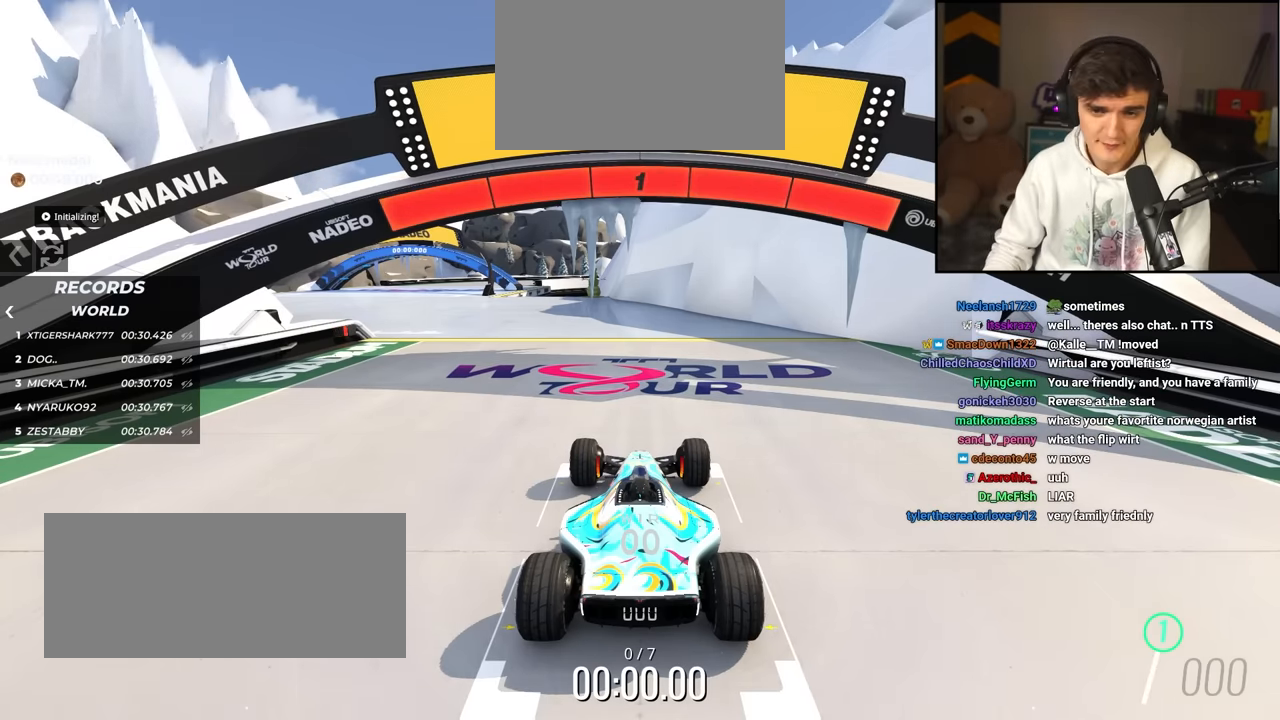
{"keys": ["left", "up"], "events": [[383, "left", "down"]]}
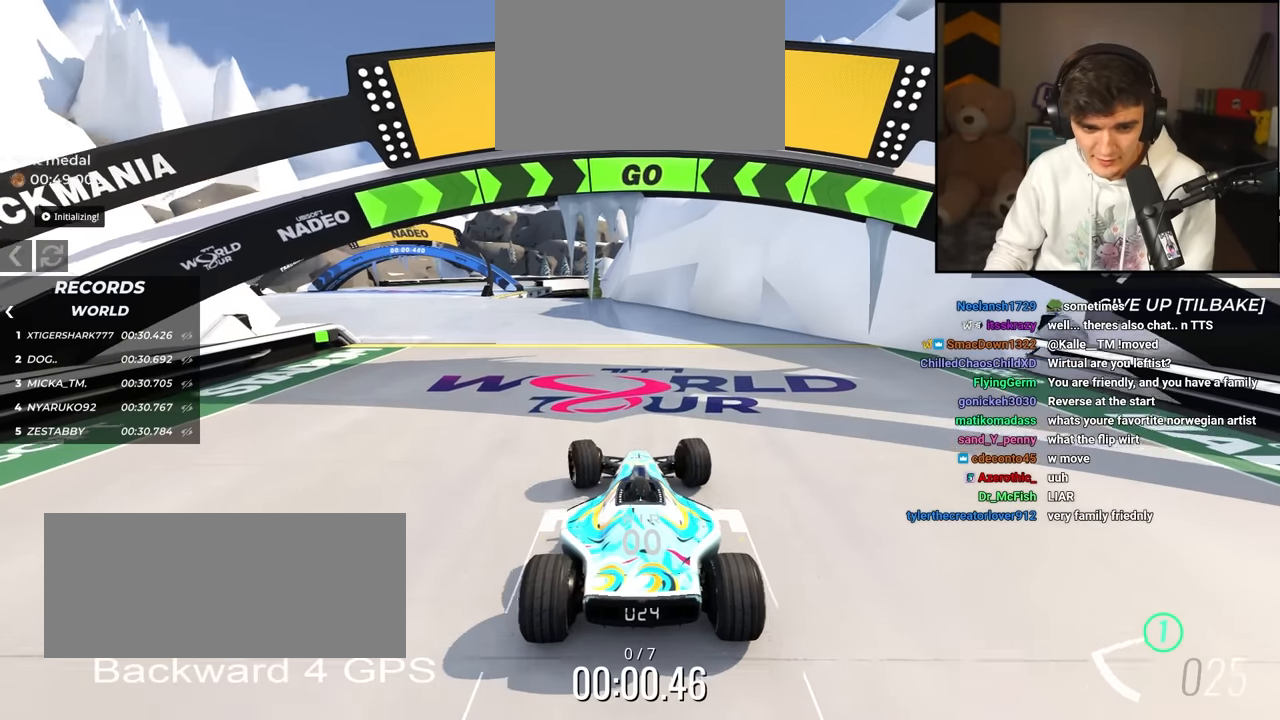
{"keys": ["left", "up"], "events": [[266, "left", "up"], [450, "left", "down"]]}
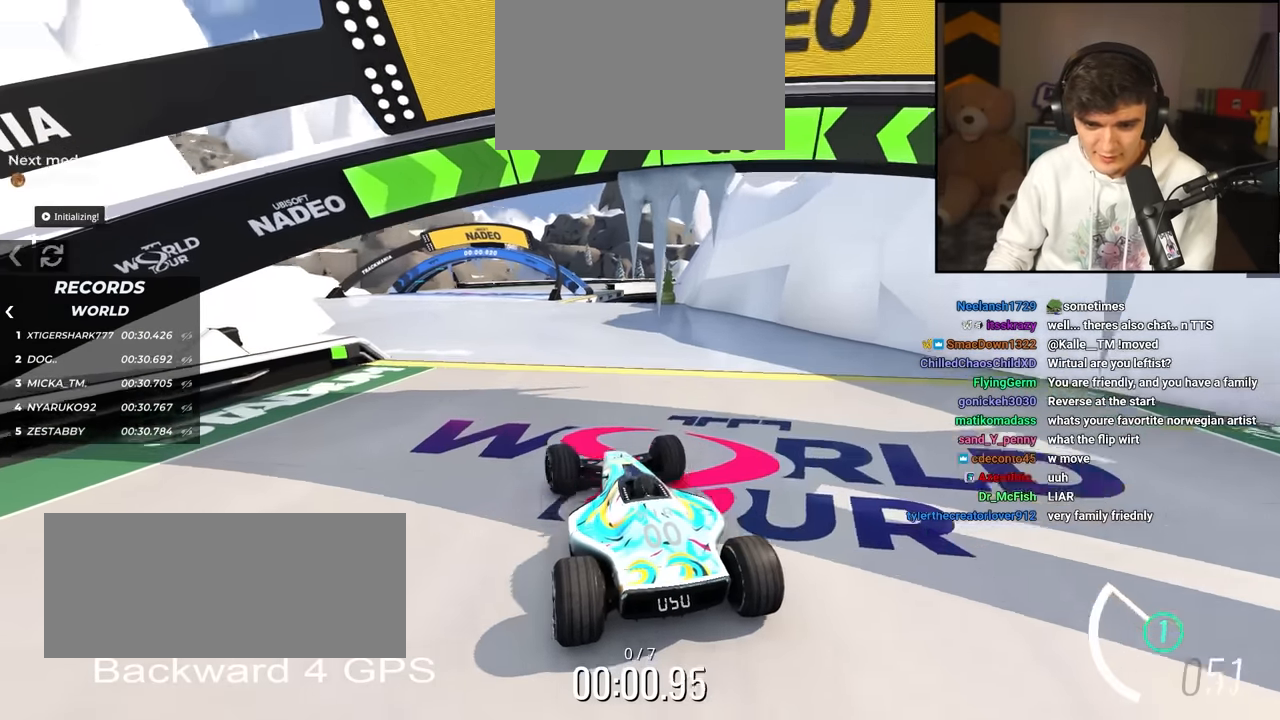
{"keys": ["up"], "events": [[50, "left", "up"]]}
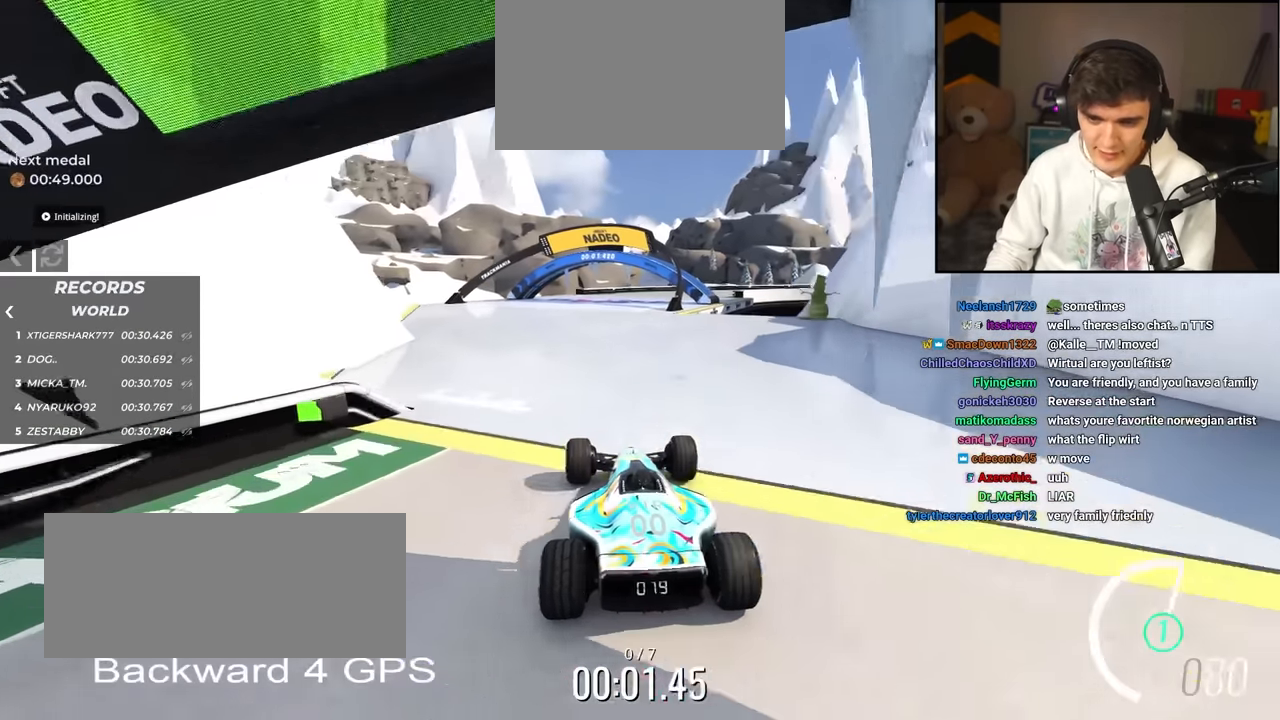
{"keys": ["right", "up"], "events": [[383, "right", "down"]]}
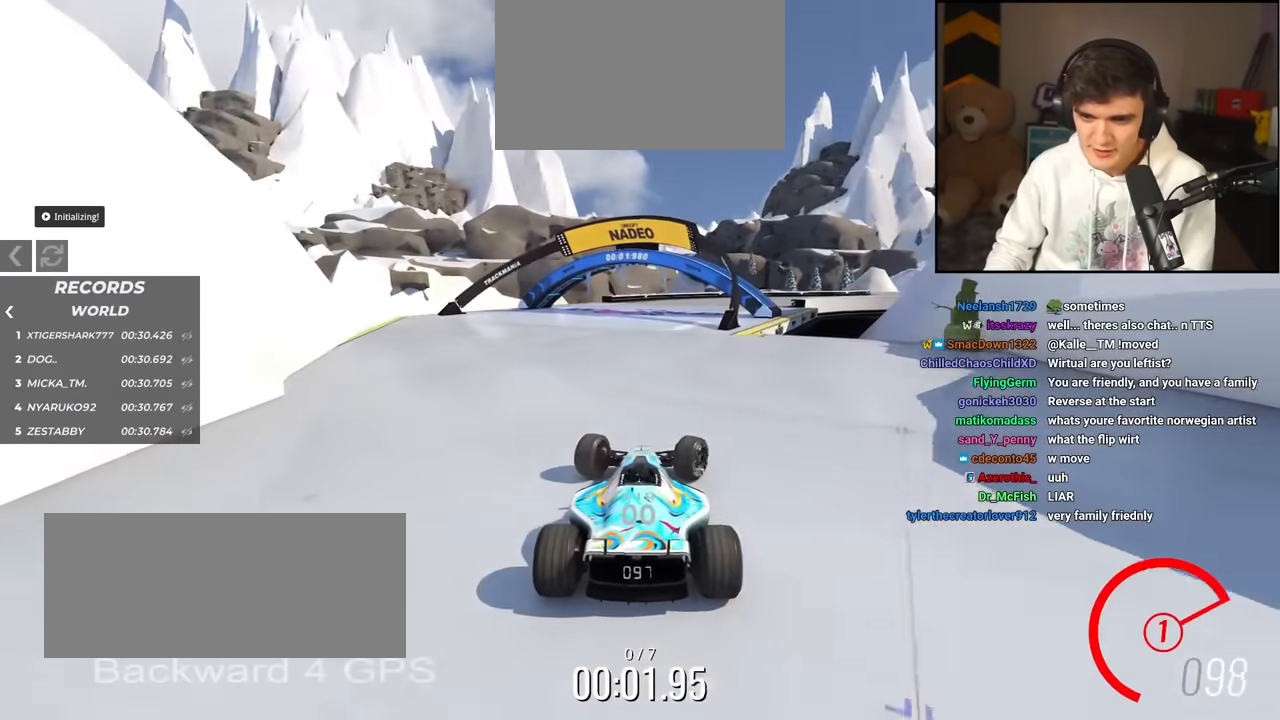
{"keys": ["right", "up"], "events": [[33, "right", "up"], [266, "right", "down"]]}
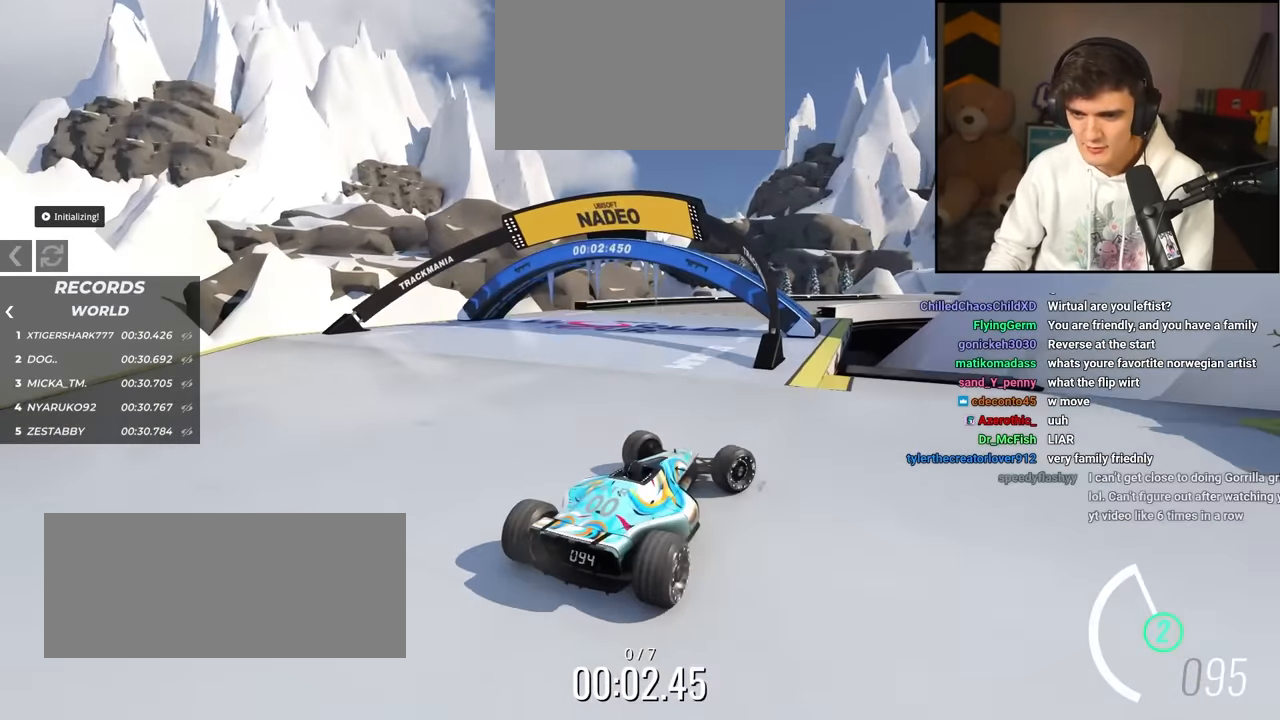
{"keys": ["left", "up"], "events": [[50, "right", "up"], [133, "left", "down"]]}
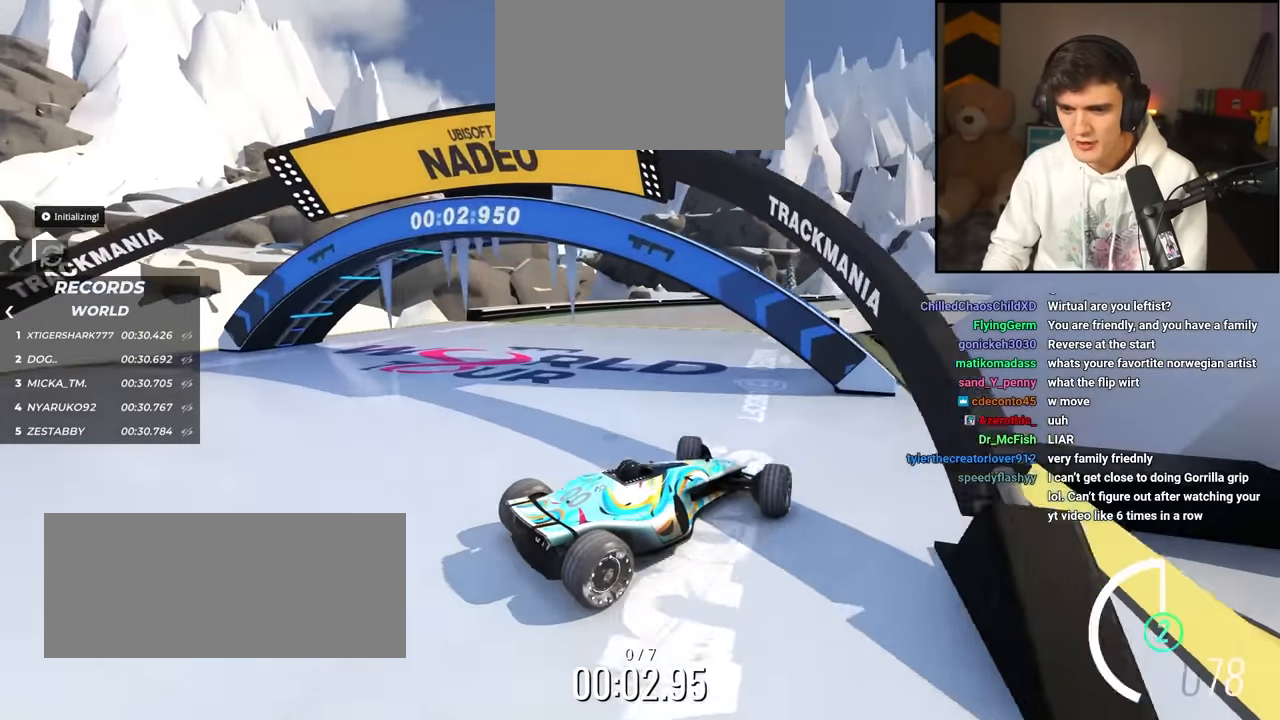
{"keys": ["left", "up"], "events": [[350, "up", "up"], [366, "up", "down"]]}
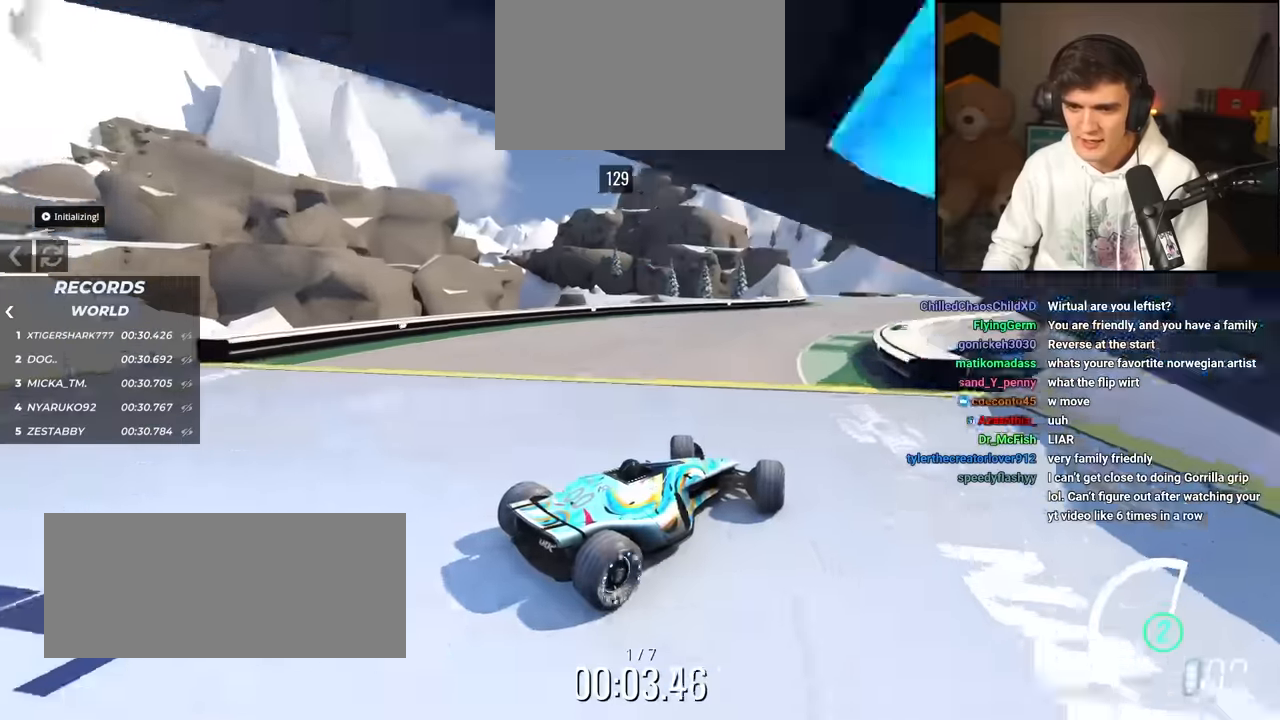
{"keys": ["up"], "events": [[300, "left", "up"]]}
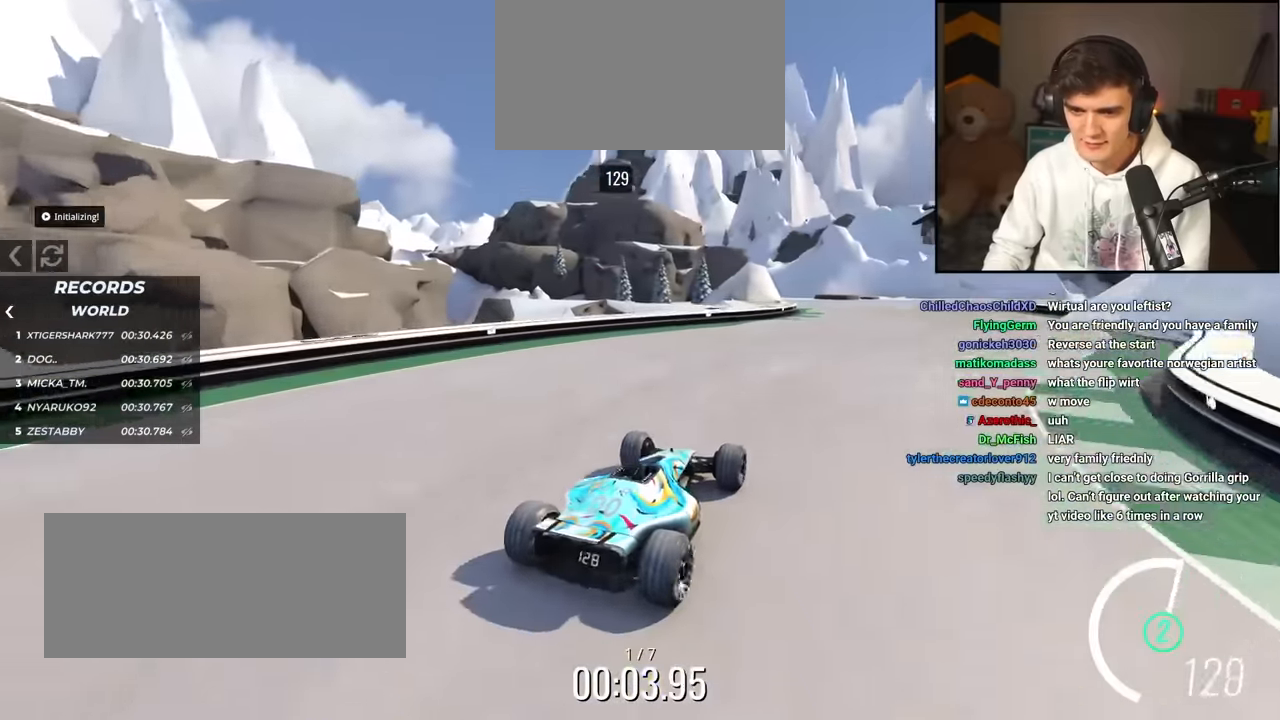
{"keys": ["up"], "events": [[183, "right", "down"], [467, "right", "up"]]}
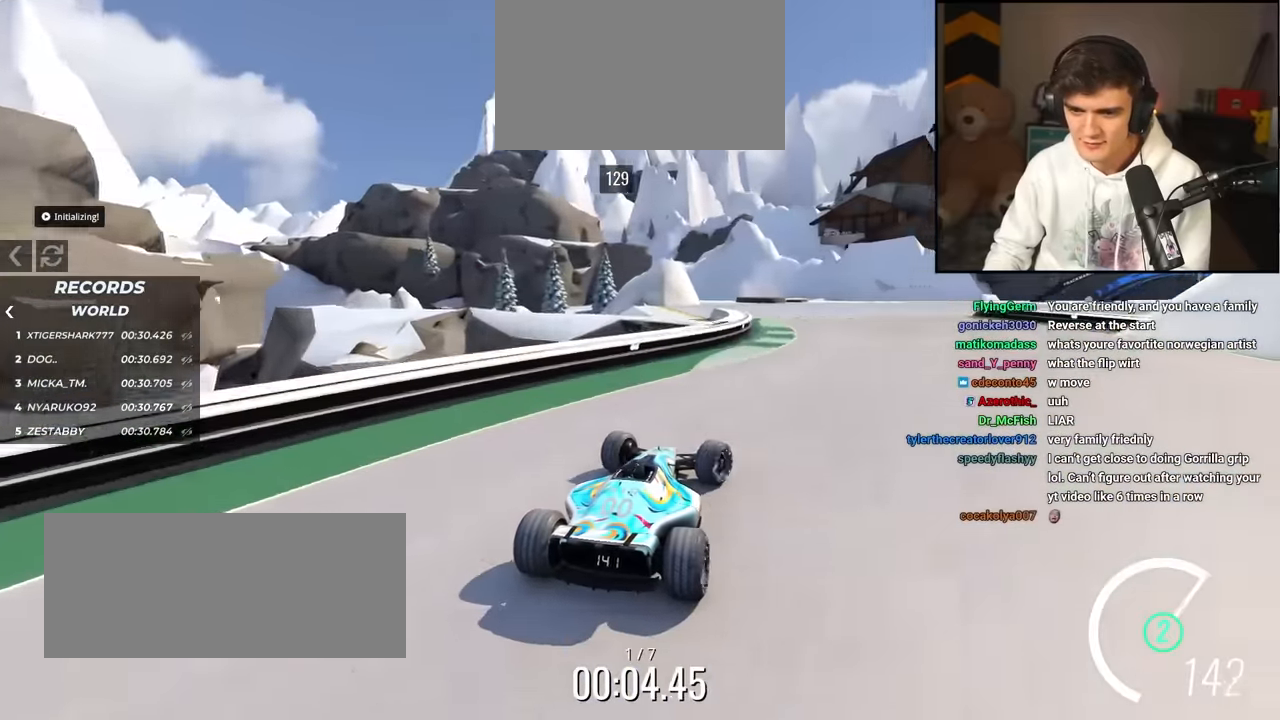
{"keys": ["up"], "events": []}
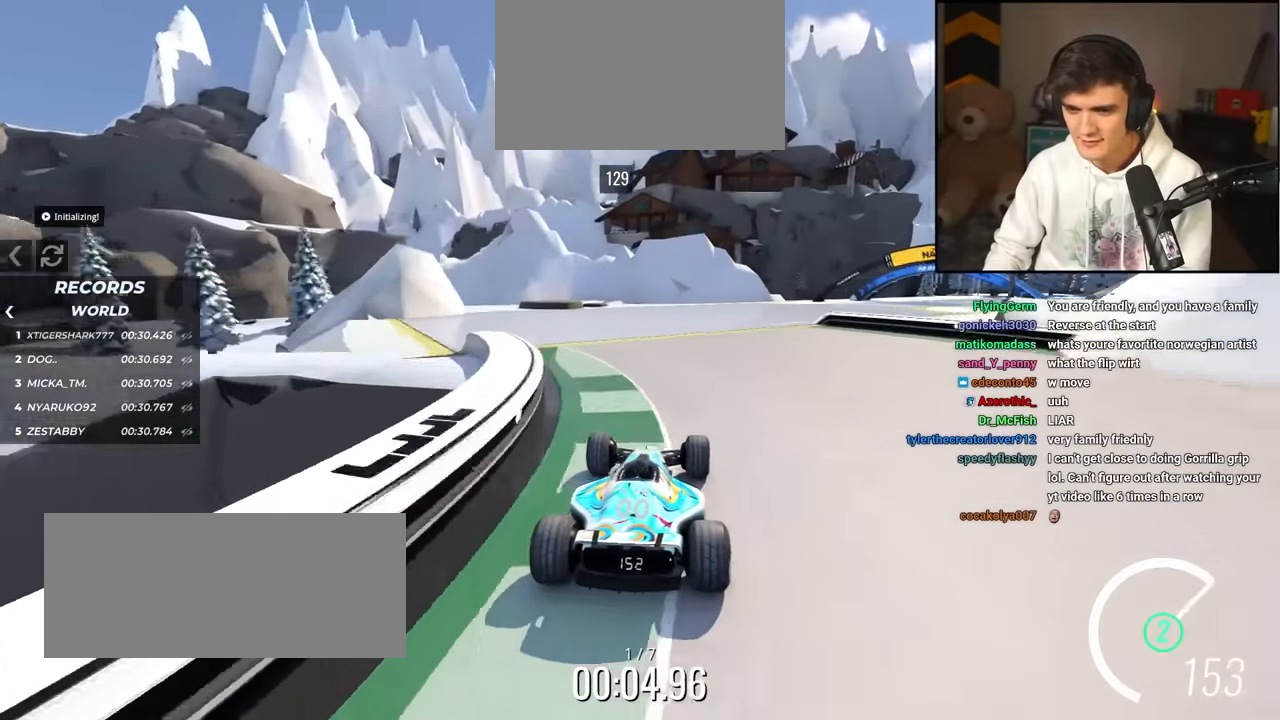
{"keys": ["up"], "events": [[117, "right", "down"], [400, "right", "up"]]}
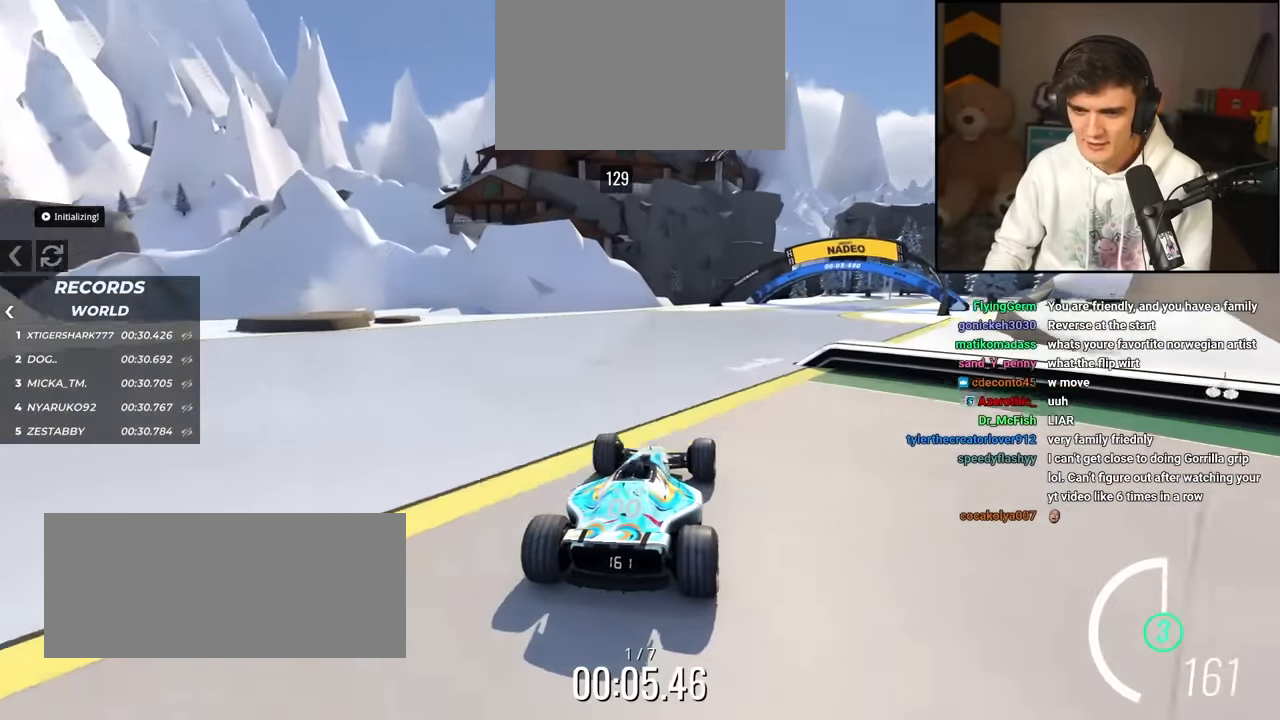
{"keys": ["right", "up"], "events": [[50, "right", "down"], [283, "right", "up"], [317, "right", "down"]]}
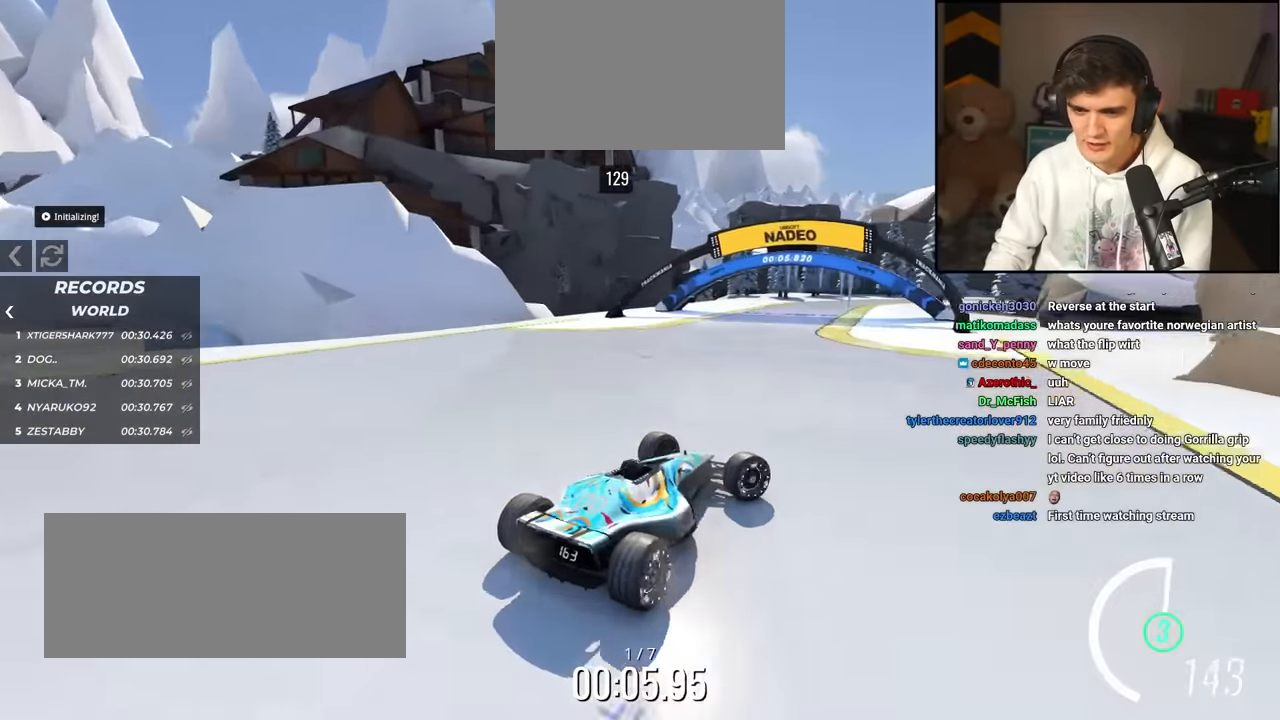
{"keys": ["left", "up"], "events": [[150, "right", "up"], [250, "left", "down"]]}
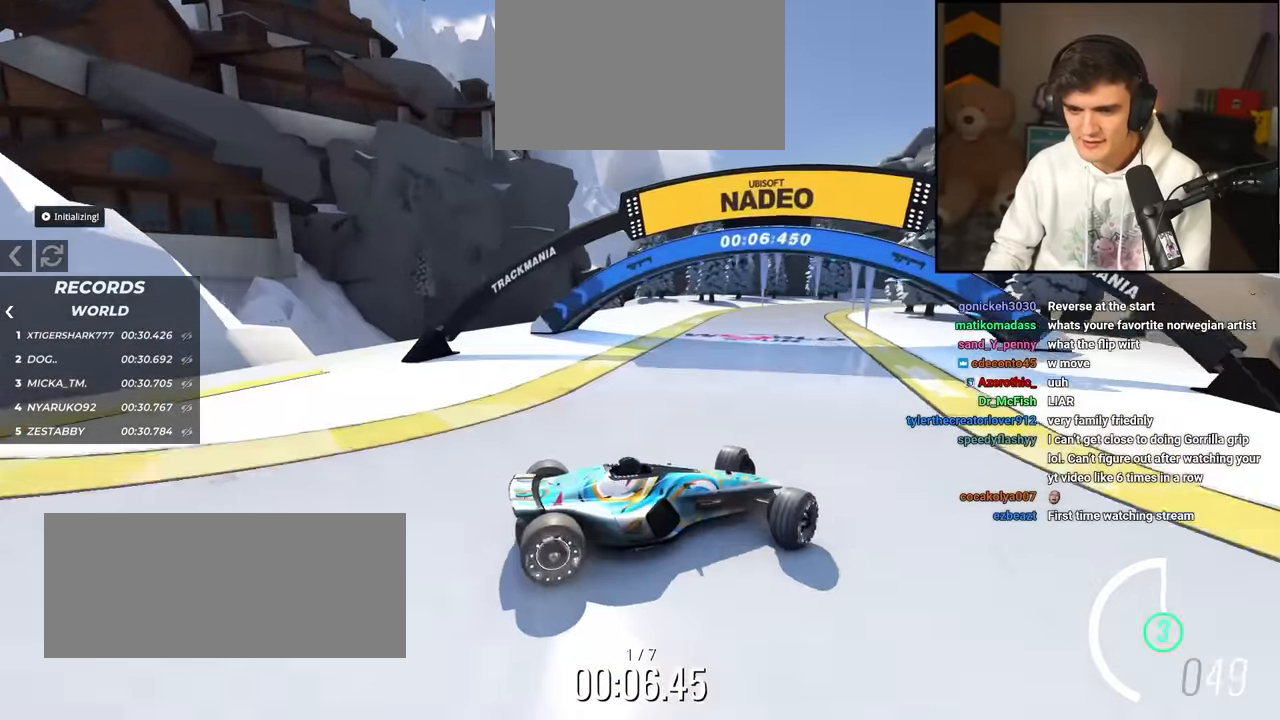
{"keys": ["left", "up"], "events": []}
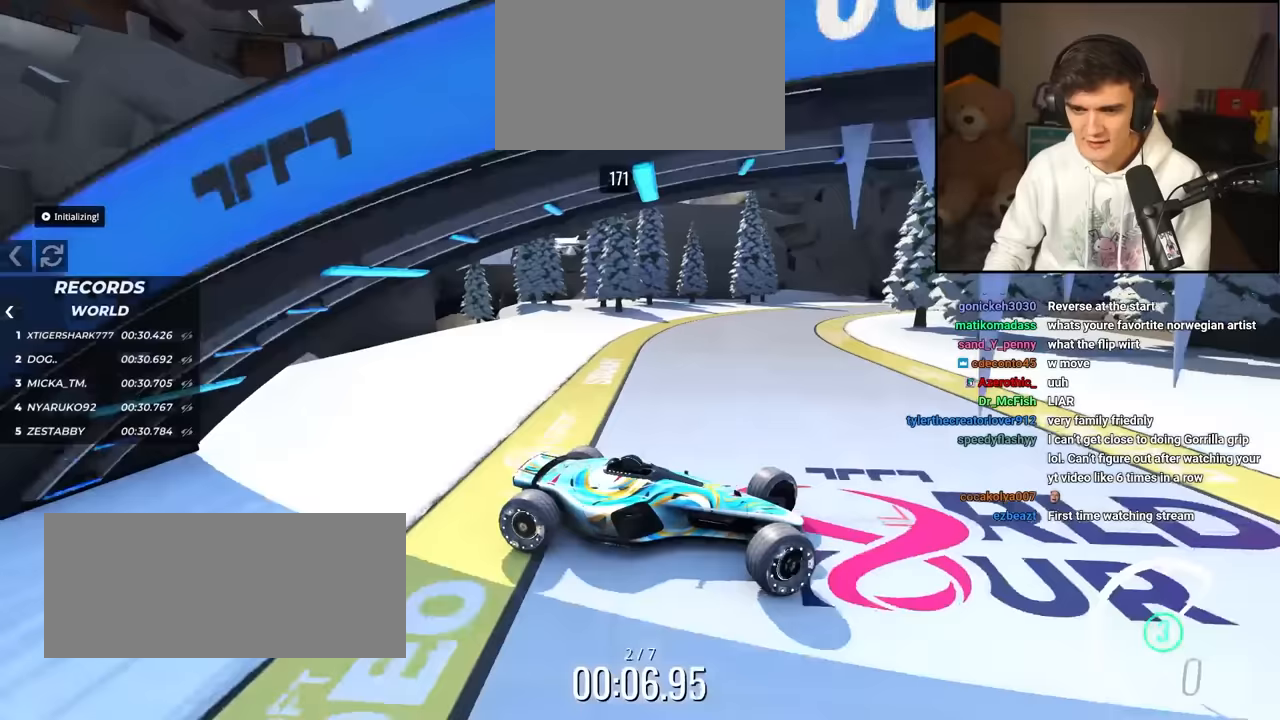
{"keys": ["left", "up"], "events": [[150, "up", "up"], [233, "up", "down"]]}
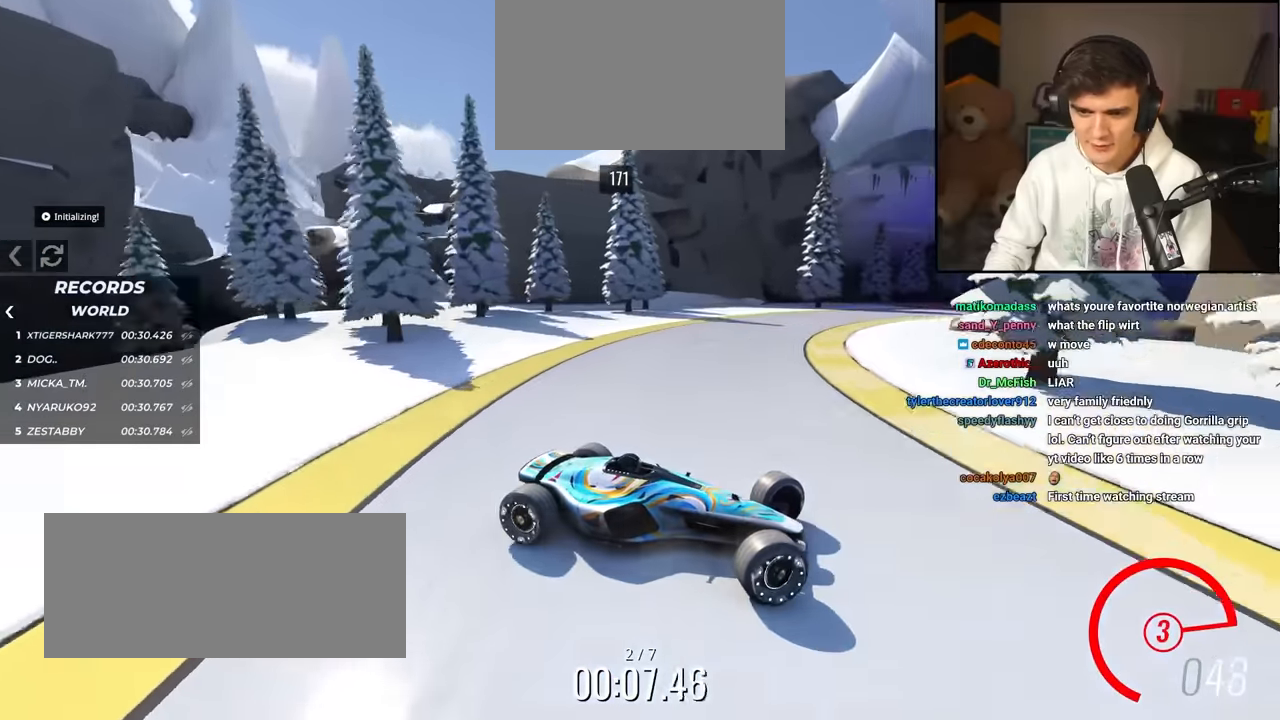
{"keys": ["left", "up"], "events": [[67, "brake", "down"], [150, "brake", "up"]]}